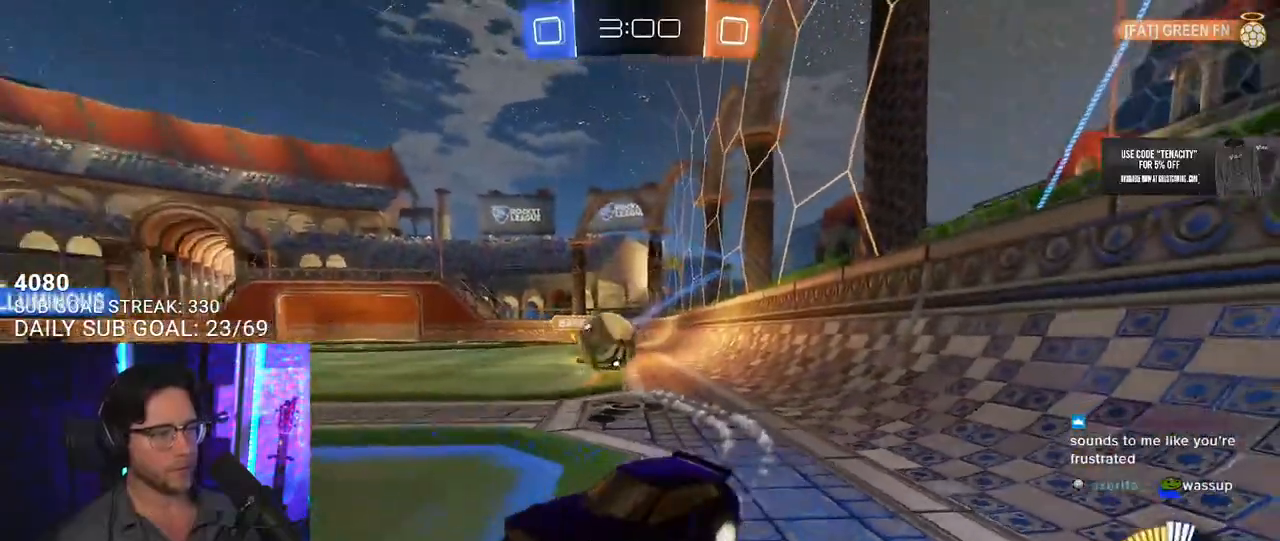
Gameplay with a controller (PlayStation layout); each line is a JSON object with the inputs held at the frame after it (dt_ms = milliseconds from this image to that frame). "button_events" lists button changes between this image and that frame as [ms after this image, input, new state], when the widget could be followed in between (sticks are given only as held states). Not read: CROSS L1 R1.
{"dt_ms": 500, "buttons": ["R2"], "left_stick": "down-right", "right_stick": "center", "button_events": [[250, "SQUARE", "down"], [417, "SQUARE", "up"]]}
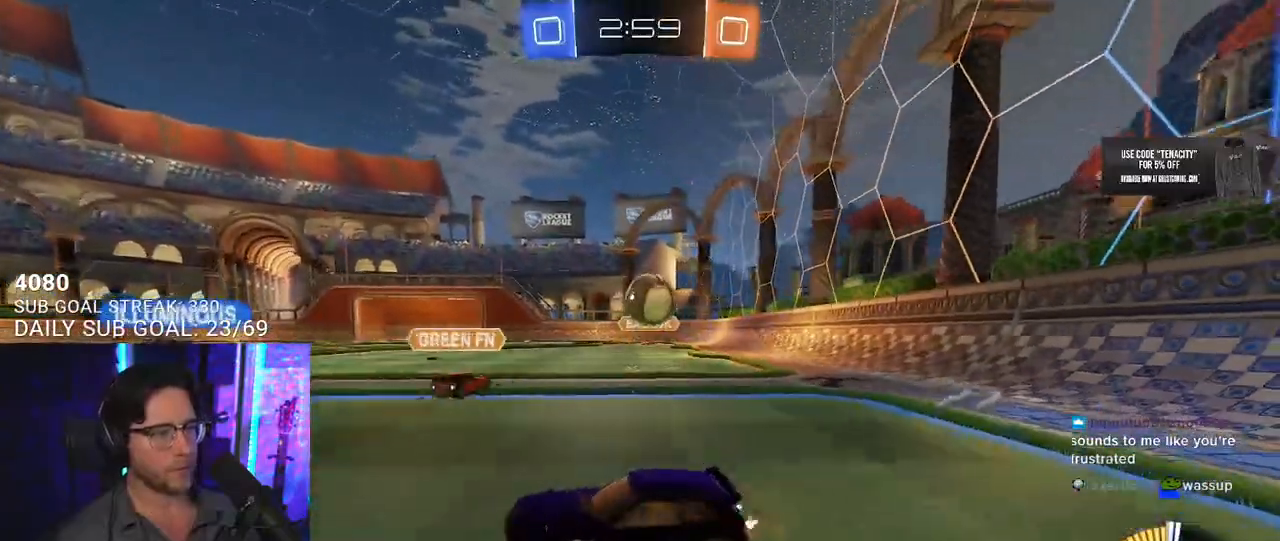
{"dt_ms": 500, "buttons": ["R2"], "left_stick": "left", "right_stick": "center", "button_events": [[250, "R2", "up"], [267, "L2", "down"], [383, "R2", "down"], [400, "L2", "up"]]}
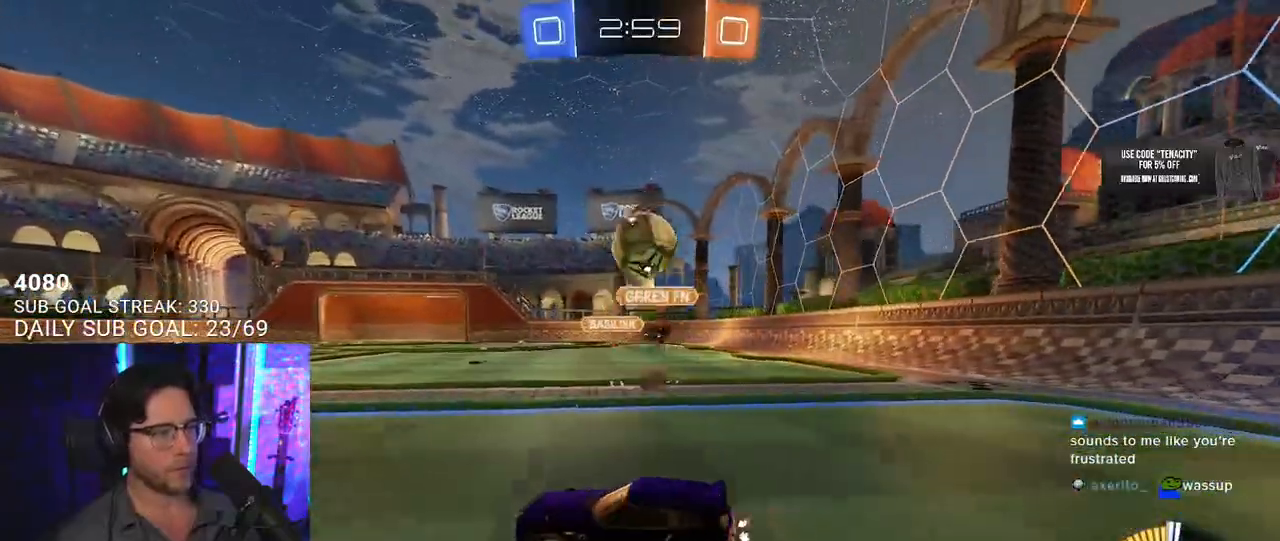
{"dt_ms": 500, "buttons": ["L2"], "left_stick": "down", "right_stick": "center", "button_events": [[317, "L2", "down"], [317, "R2", "up"]]}
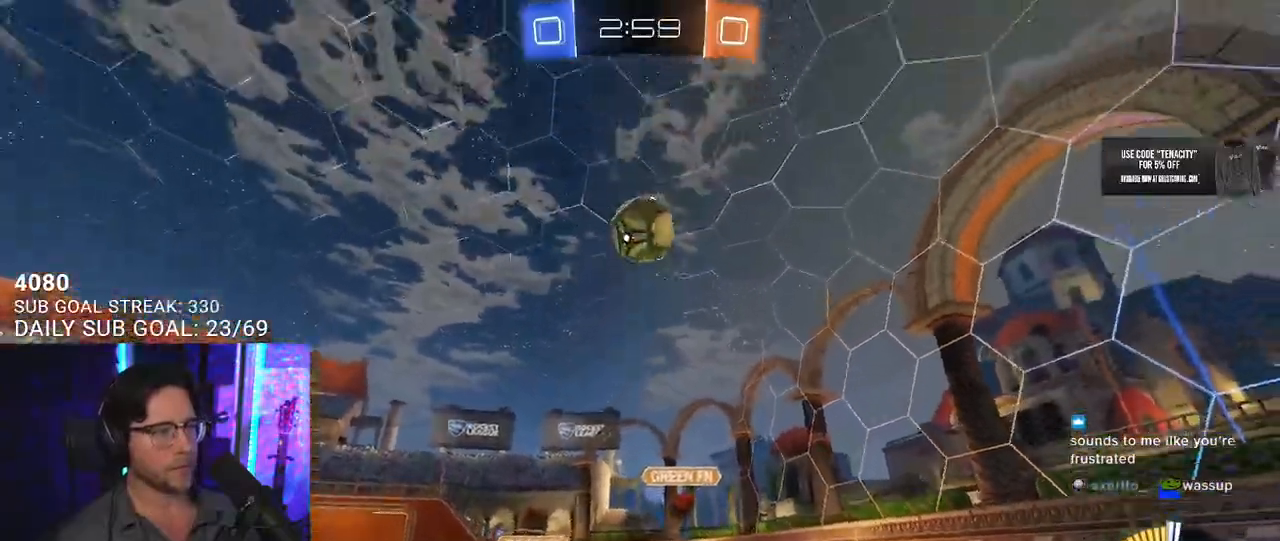
{"dt_ms": 500, "buttons": ["R2", "L3"], "left_stick": "left", "right_stick": "center", "button_events": [[33, "R2", "down"], [67, "L2", "up"], [233, "L3", "down"]]}
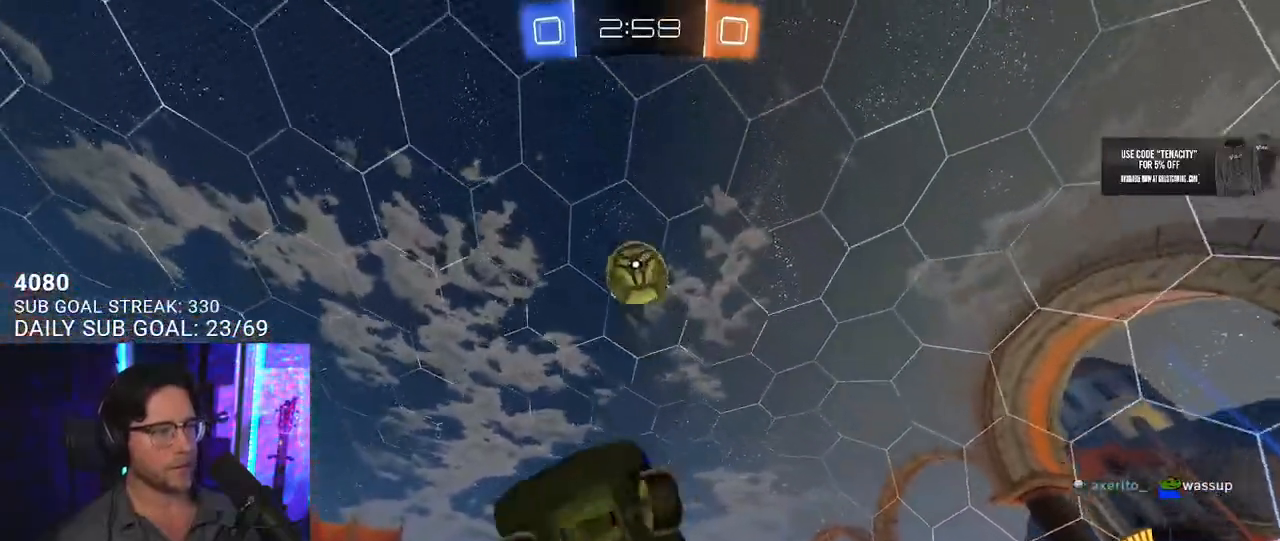
{"dt_ms": 1000, "buttons": ["R2", "L3"], "left_stick": "down-left", "right_stick": "center", "button_events": []}
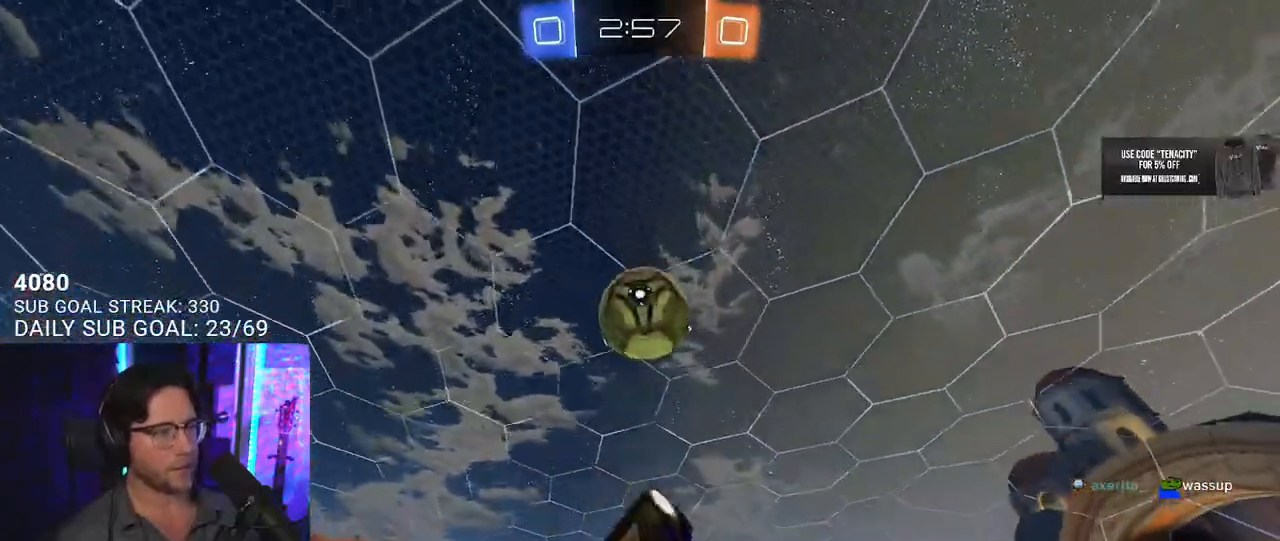
{"dt_ms": 500, "buttons": ["R2"], "left_stick": "up-right", "right_stick": "center", "button_events": [[50, "L3", "up"]]}
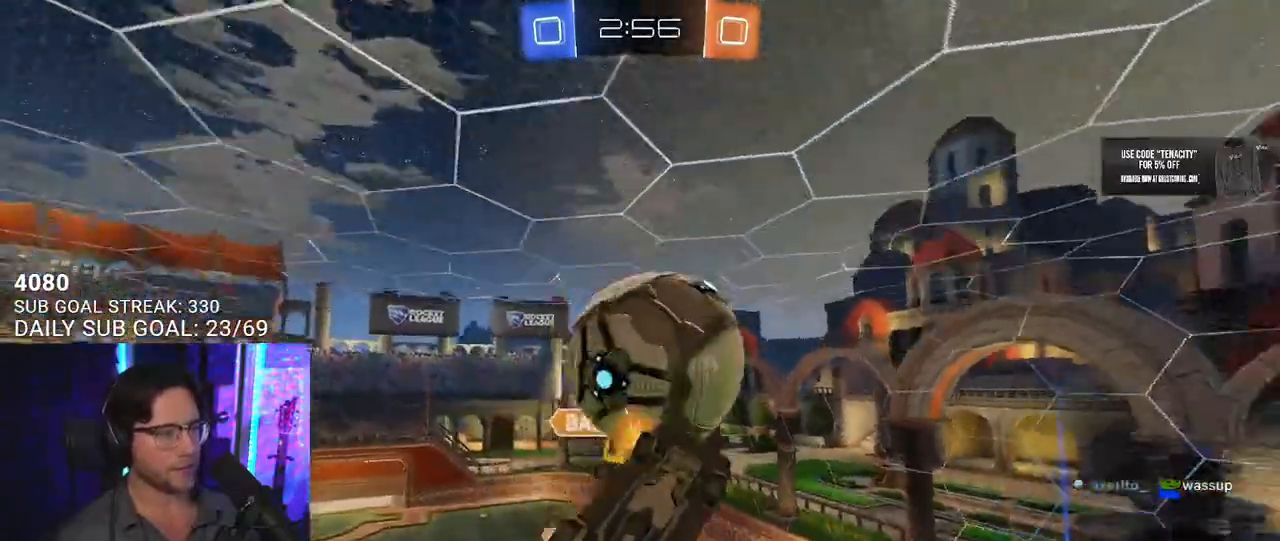
{"dt_ms": 500, "buttons": ["R2"], "left_stick": "left", "right_stick": "center", "button_events": []}
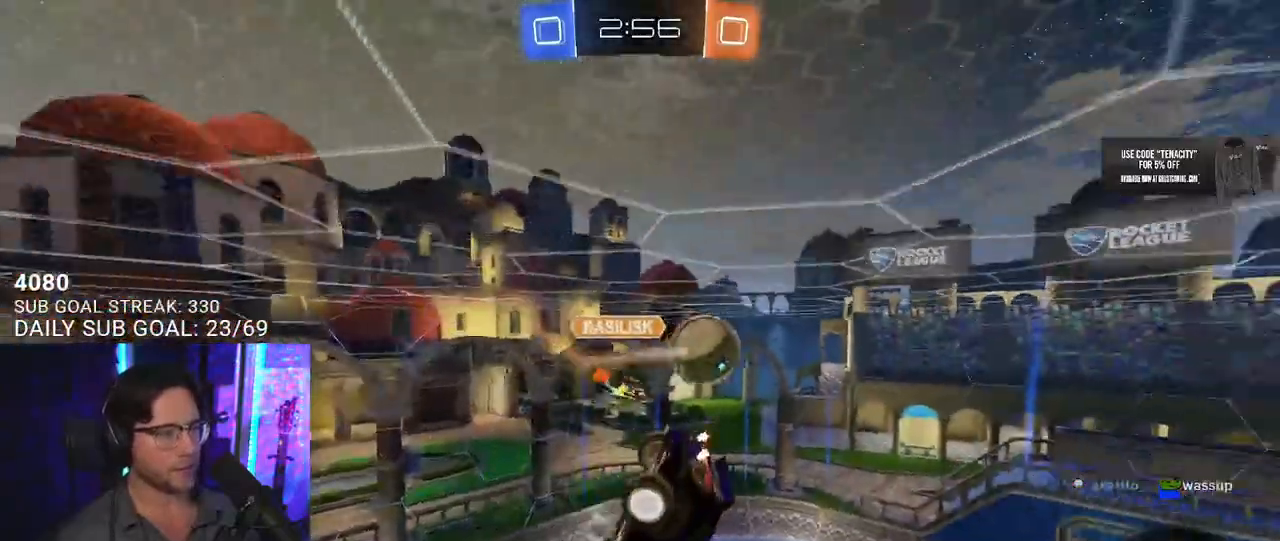
{"dt_ms": 500, "buttons": ["R2"], "left_stick": "down", "right_stick": "center"}
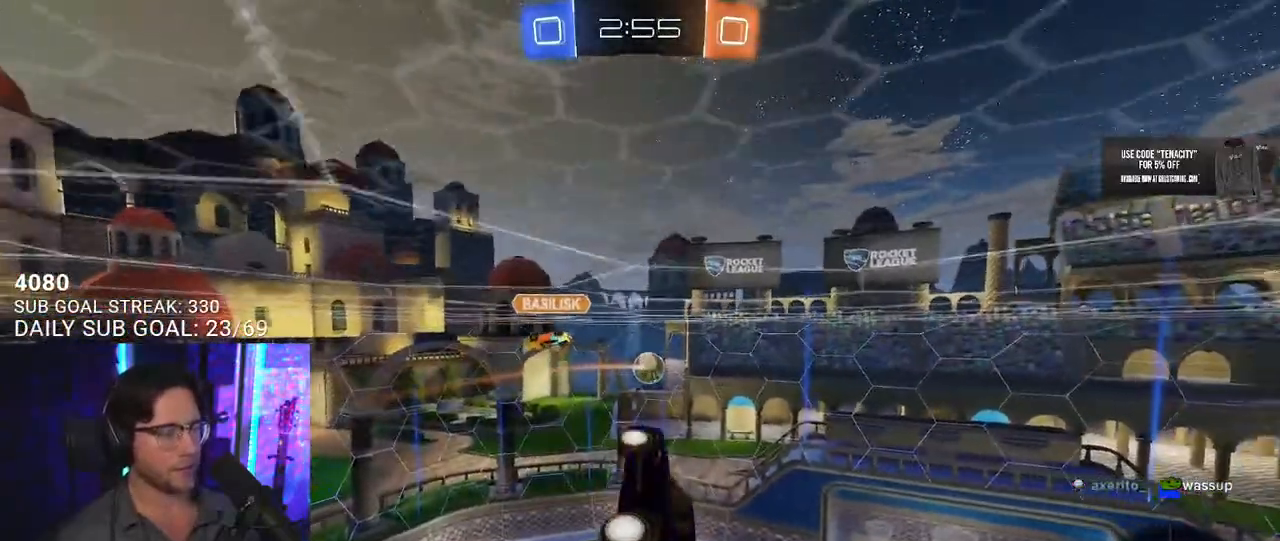
{"dt_ms": 500, "buttons": ["R2", "L3"], "left_stick": "up-left", "right_stick": "center"}
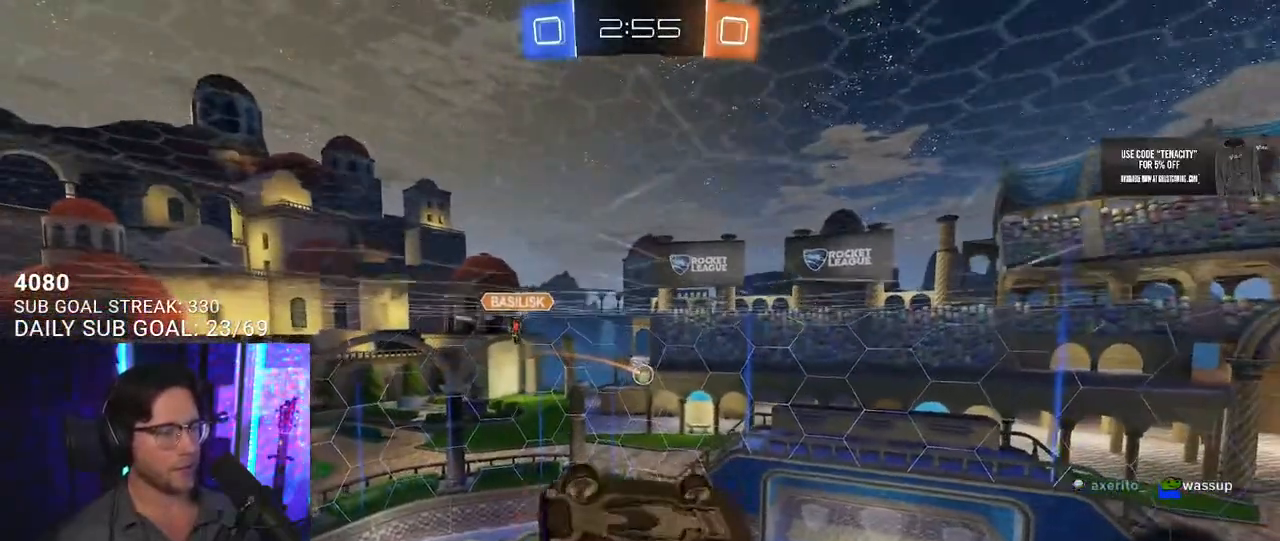
{"dt_ms": 500, "buttons": ["R2"], "left_stick": "center", "right_stick": "center", "button_events": [[383, "L3", "up"]]}
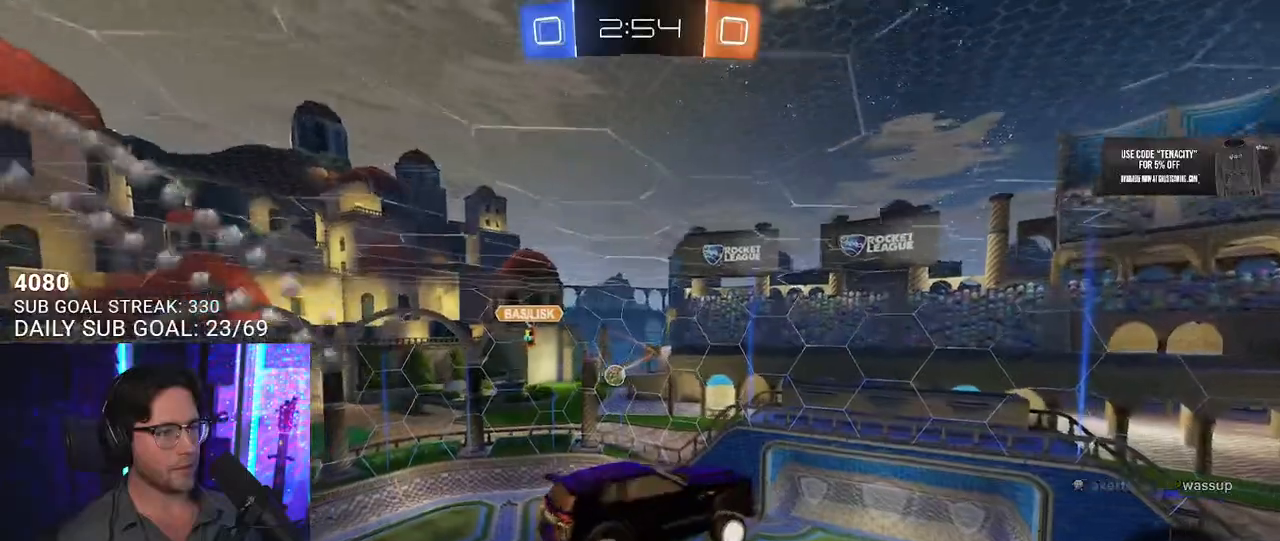
{"dt_ms": 500, "buttons": ["R2"], "left_stick": "center", "right_stick": "center", "button_events": []}
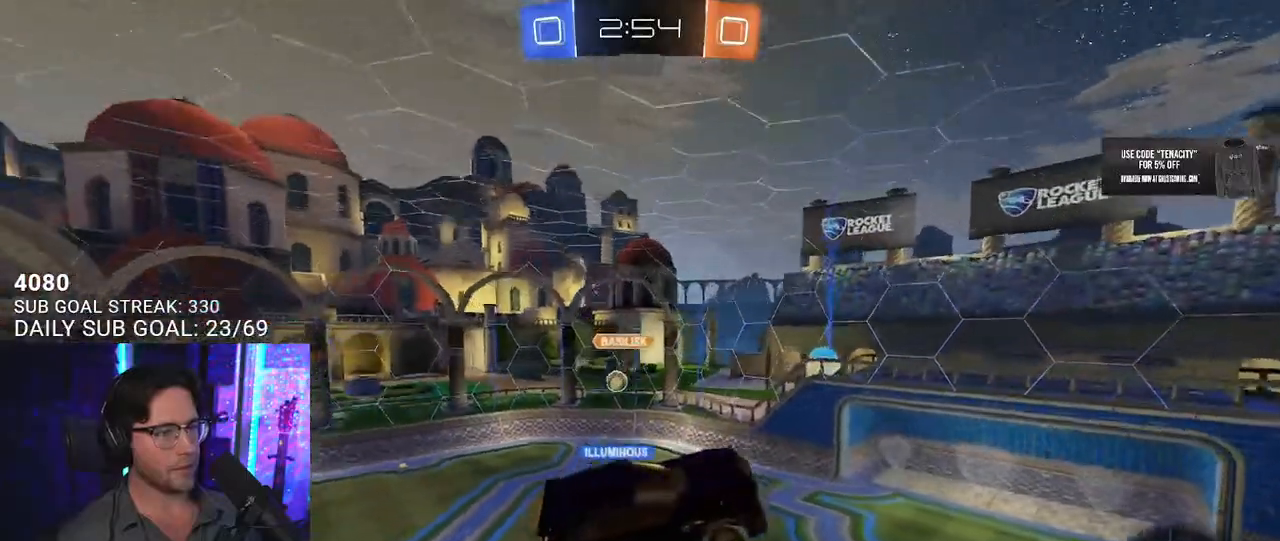
{"dt_ms": 500, "buttons": ["L2", "R2"], "left_stick": "left", "right_stick": "center", "button_events": [[333, "L2", "down"]]}
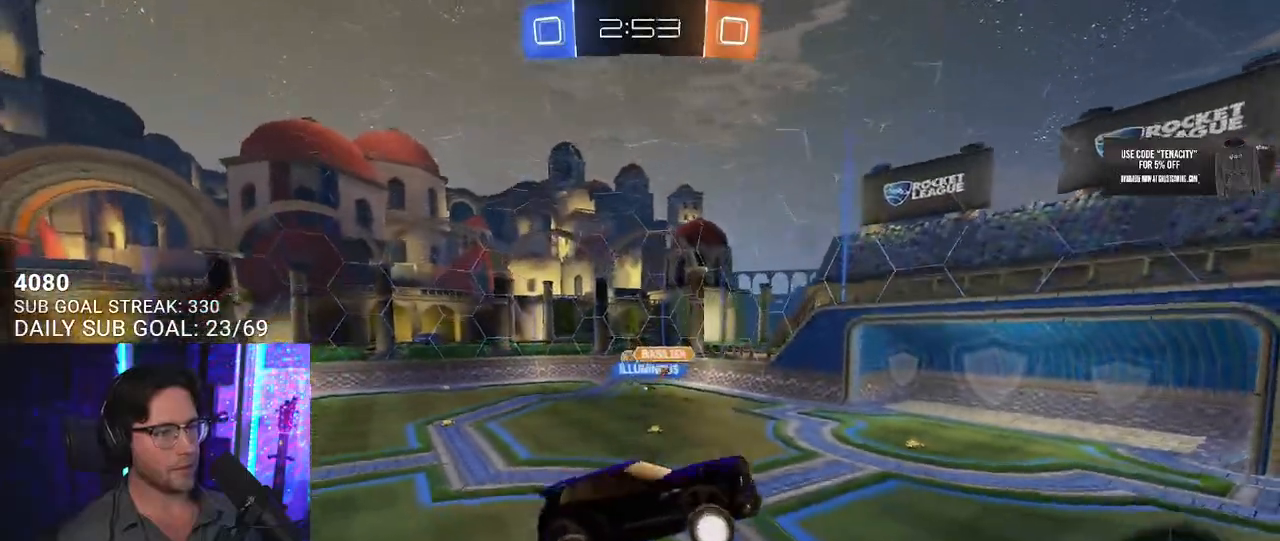
{"dt_ms": 500, "buttons": ["R2"], "left_stick": "center", "right_stick": "center"}
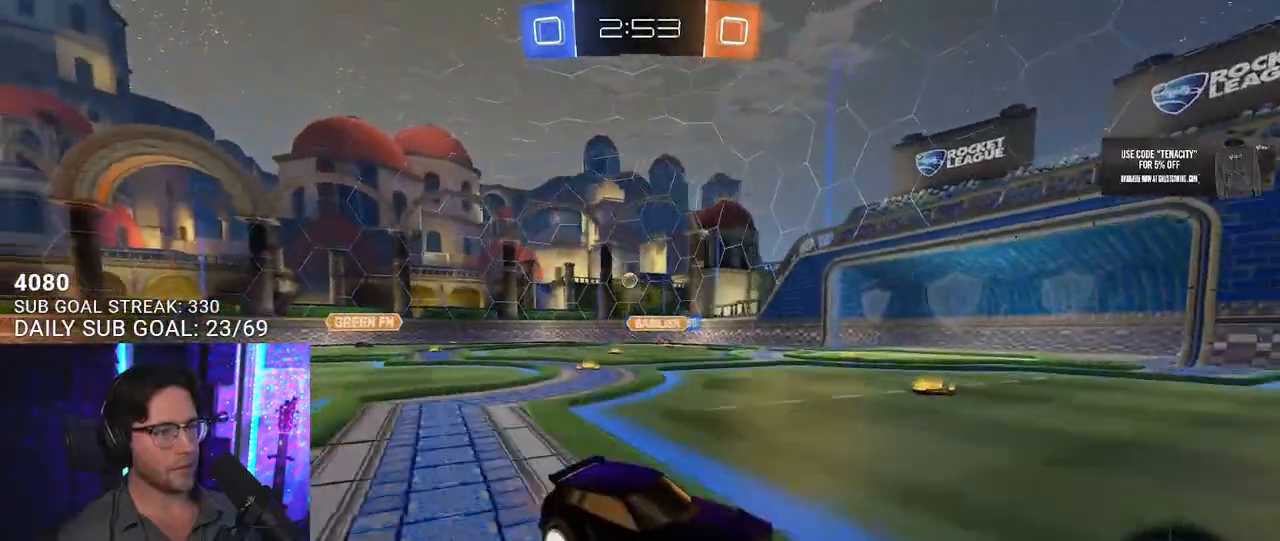
{"dt_ms": 500, "buttons": ["L2", "R2"], "left_stick": "down-left", "right_stick": "center", "button_events": [[167, "L2", "down"], [283, "L2", "up"], [450, "L2", "down"]]}
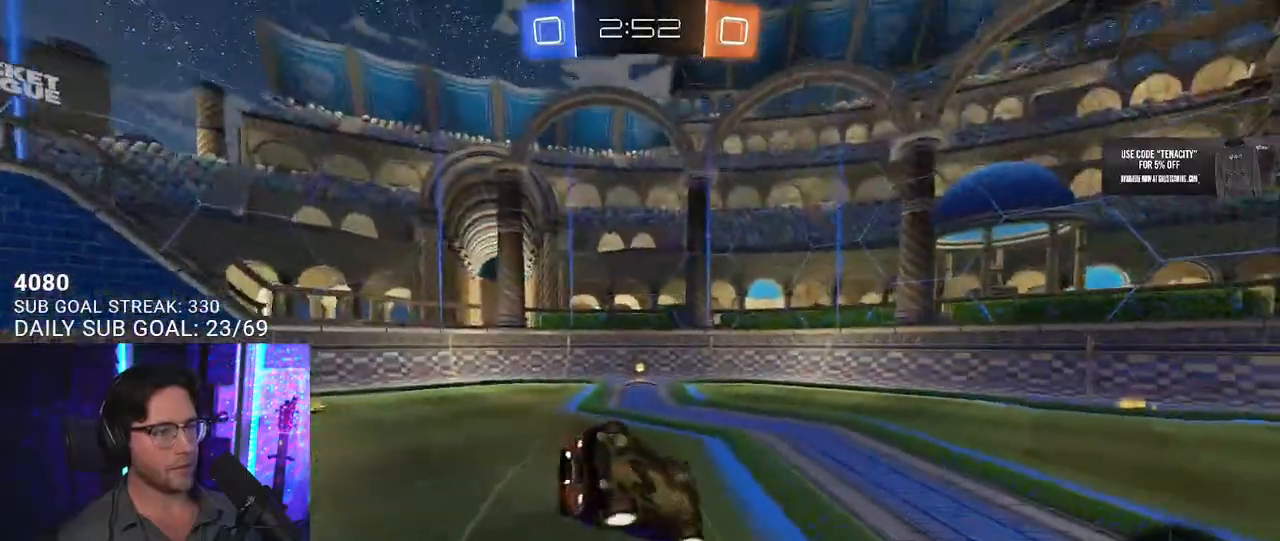
{"dt_ms": 500, "buttons": ["L2", "R2"], "left_stick": "down-left", "right_stick": "center", "button_events": []}
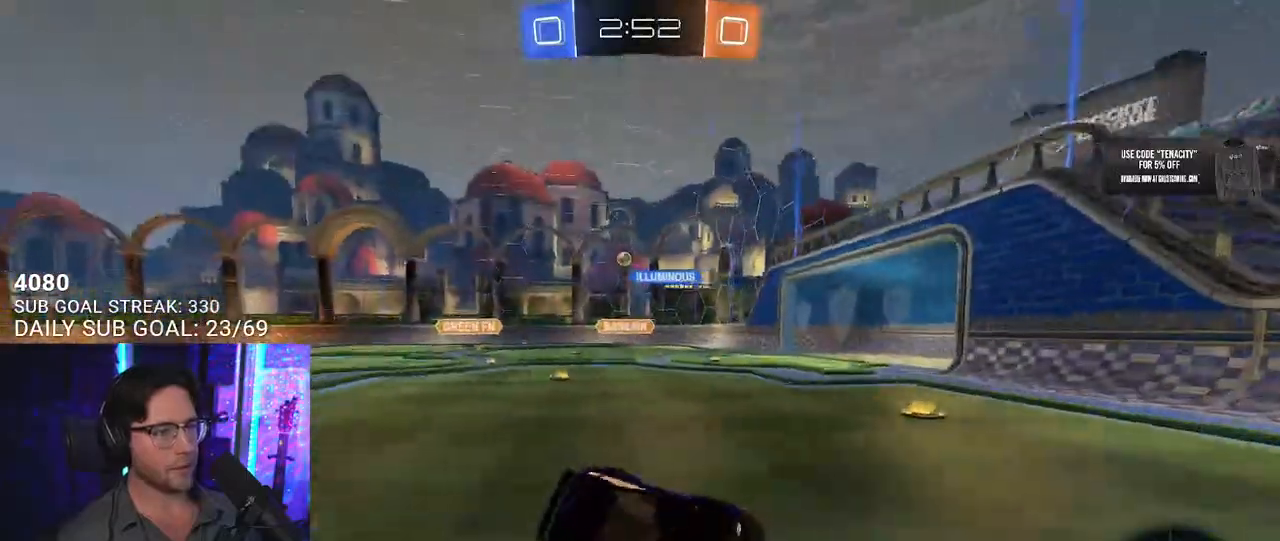
{"dt_ms": 500, "buttons": [], "left_stick": "left", "right_stick": "center", "button_events": [[17, "L2", "up"], [267, "SQUARE", "down"], [383, "SQUARE", "up"], [500, "R2", "up"]]}
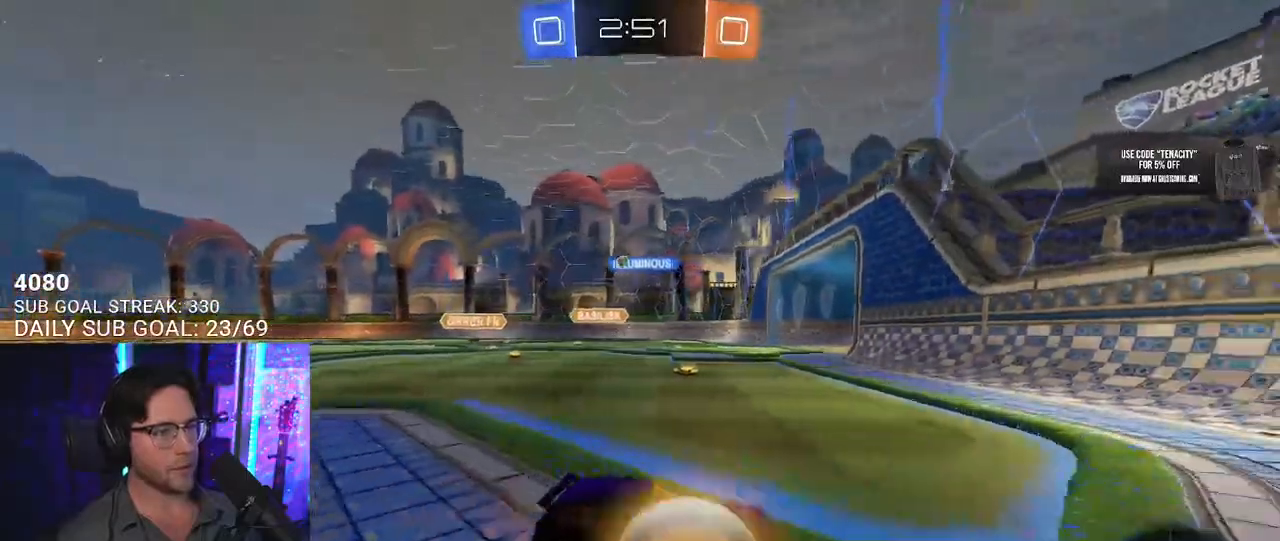
{"dt_ms": 500, "buttons": ["R2"], "left_stick": "left", "right_stick": "center", "button_events": [[100, "R2", "down"], [233, "SQUARE", "down"], [333, "SQUARE", "up"]]}
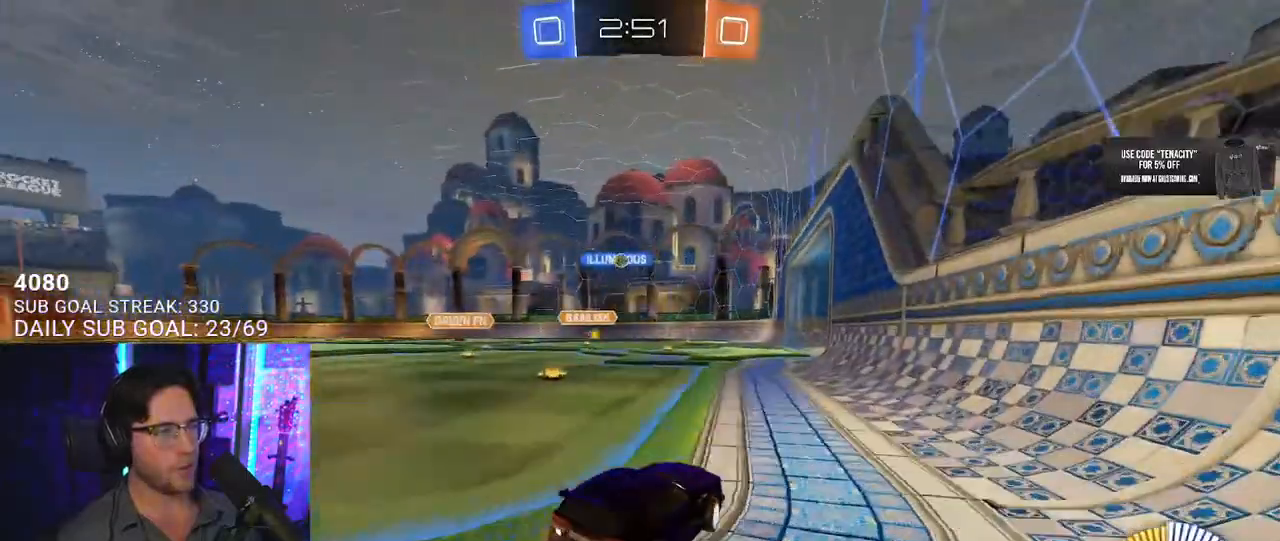
{"dt_ms": 500, "buttons": ["R2"], "left_stick": "center", "right_stick": "center", "button_events": []}
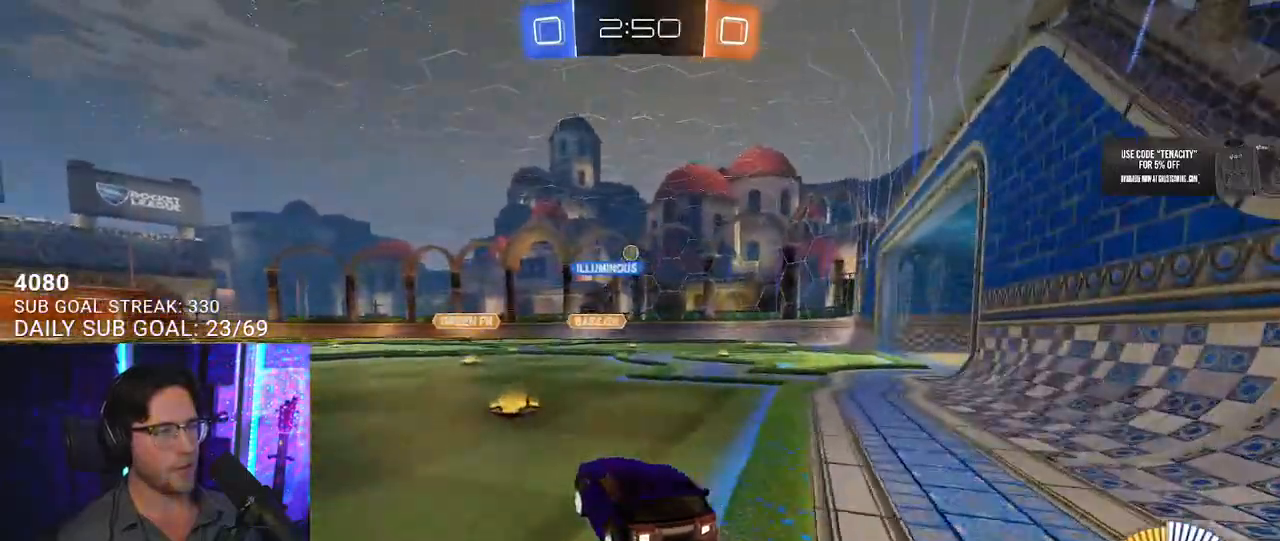
{"dt_ms": 500, "buttons": ["R2"], "left_stick": "right", "right_stick": "center", "button_events": []}
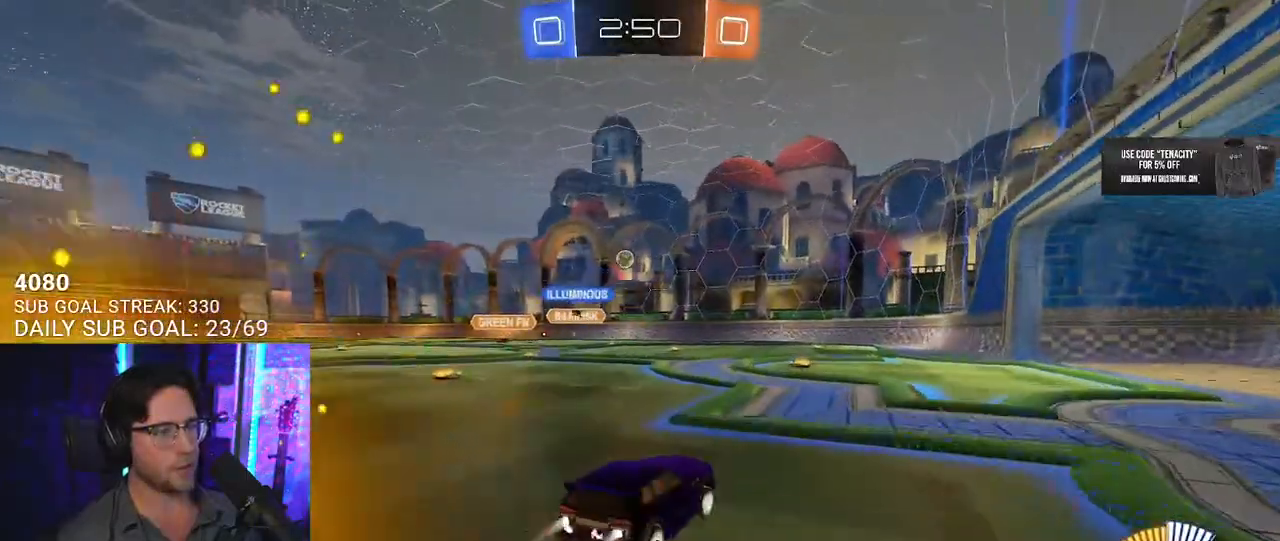
{"dt_ms": 500, "buttons": ["R2"], "left_stick": "left", "right_stick": "center", "button_events": []}
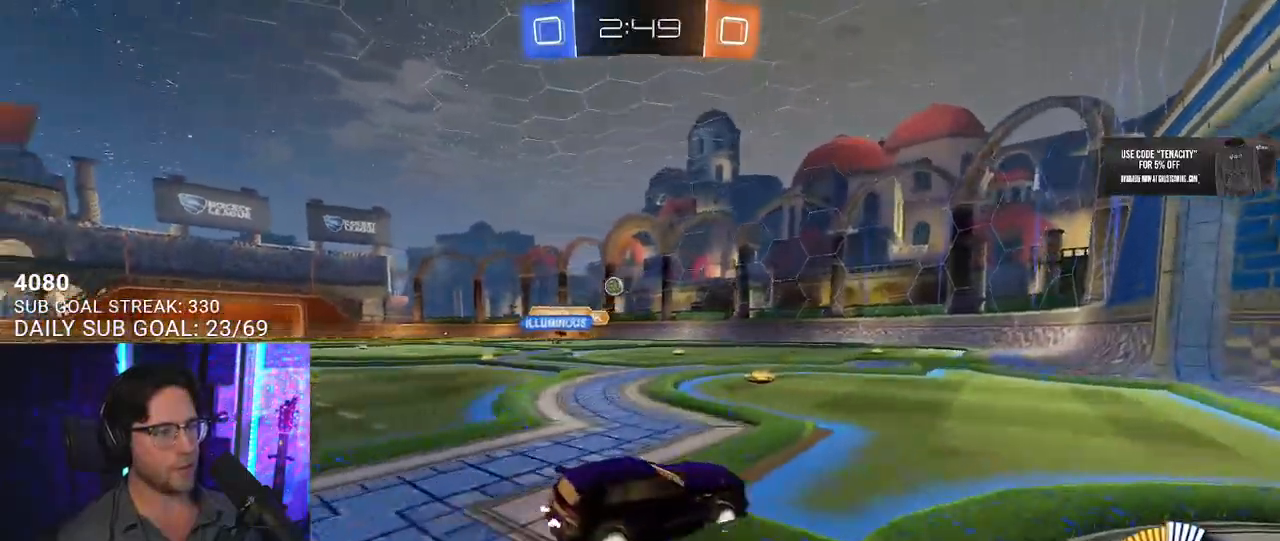
{"dt_ms": 500, "buttons": ["R2"], "left_stick": "center", "right_stick": "center", "button_events": []}
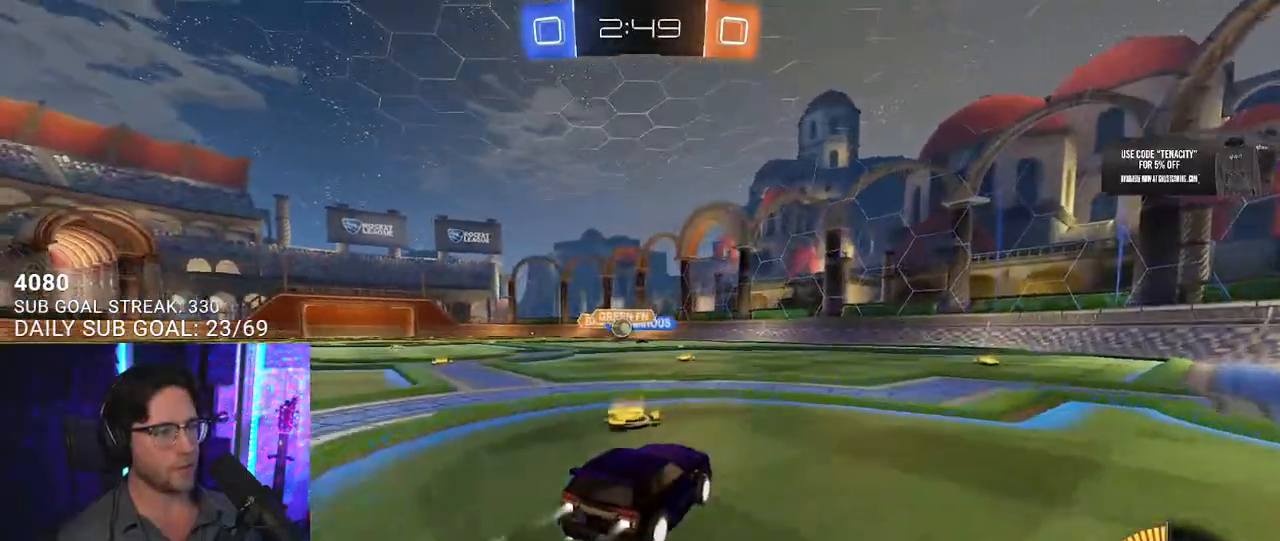
{"dt_ms": 500, "buttons": ["R2"], "left_stick": "center", "right_stick": "center", "button_events": []}
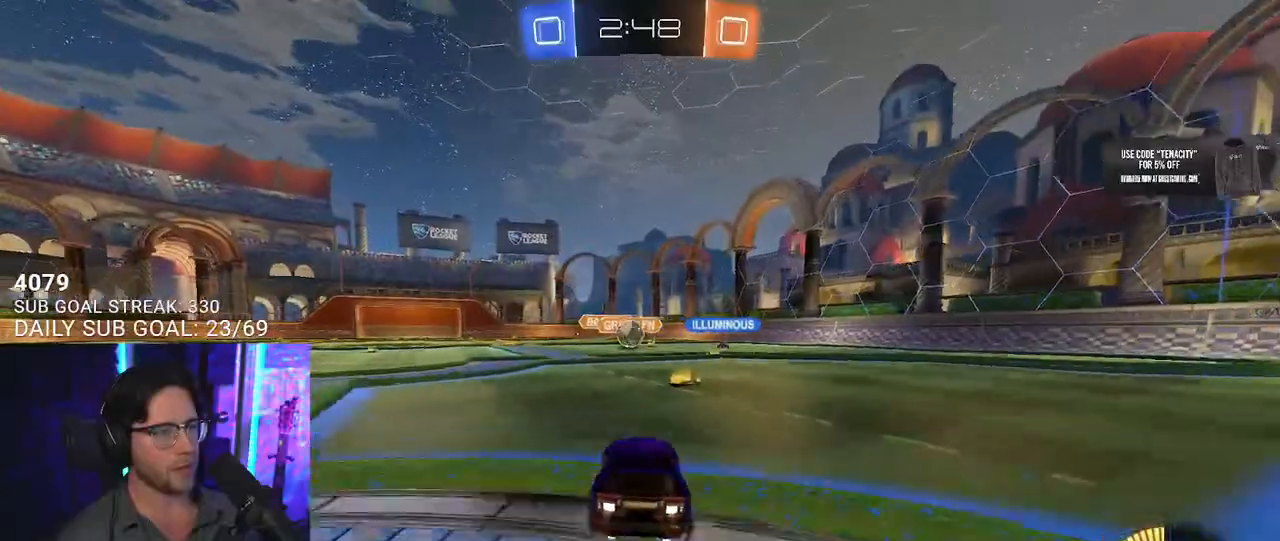
{"dt_ms": 500, "buttons": ["R2"], "left_stick": "down-right", "right_stick": "center", "button_events": []}
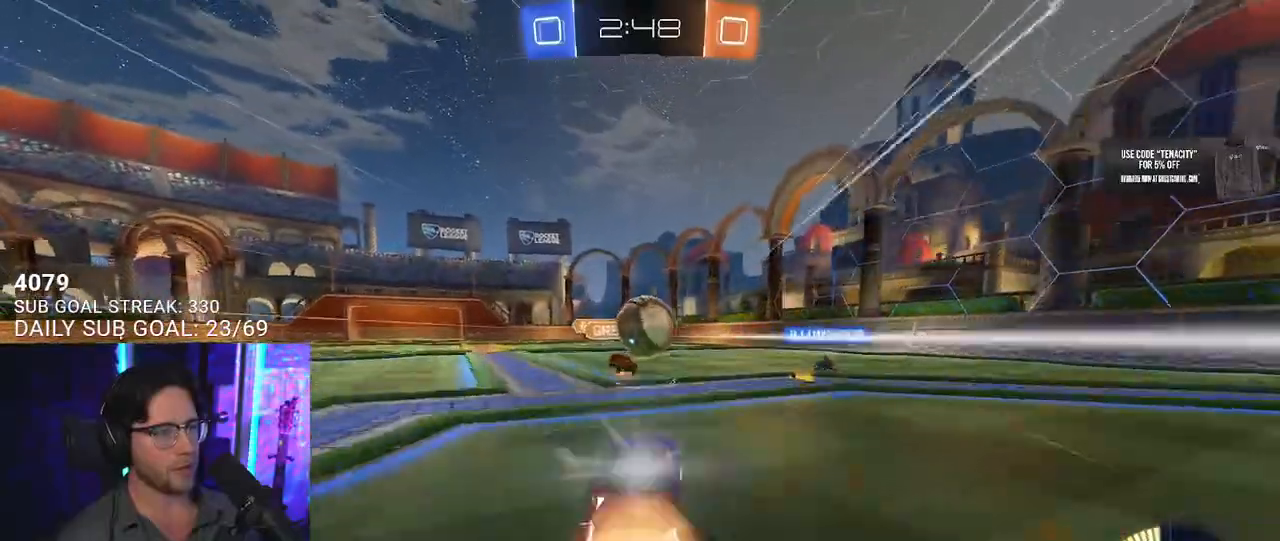
{"dt_ms": 500, "buttons": ["R2", "L3"], "left_stick": "down", "right_stick": "center", "button_events": [[17, "L3", "down"], [117, "L3", "up"], [283, "L3", "down"]]}
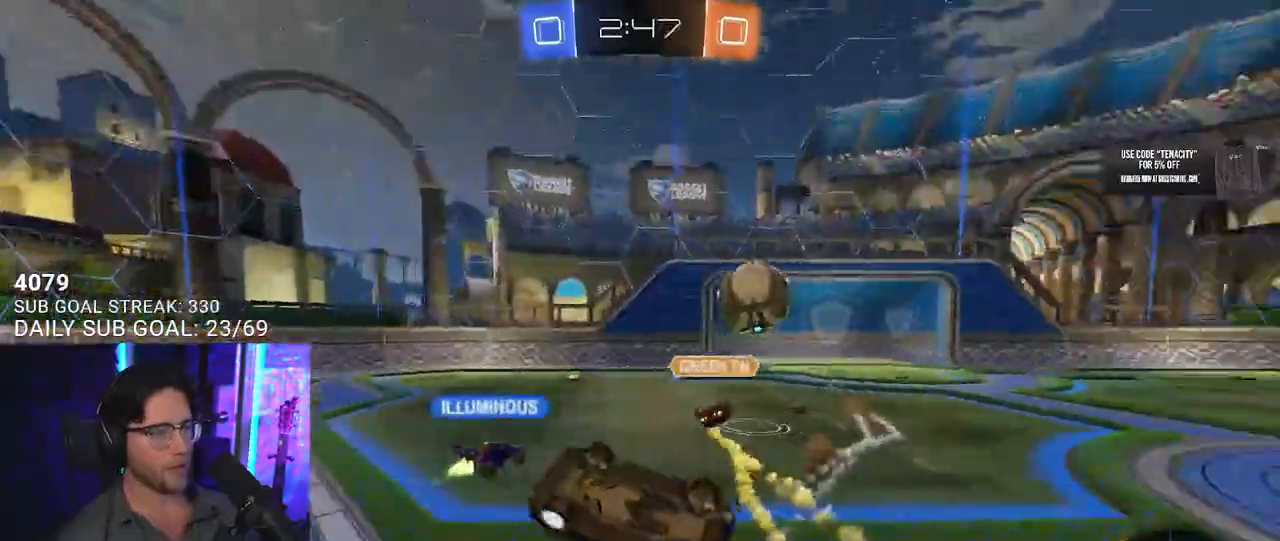
{"dt_ms": 500, "buttons": ["R2"], "left_stick": "up", "right_stick": "center", "button_events": [[467, "L3", "up"]]}
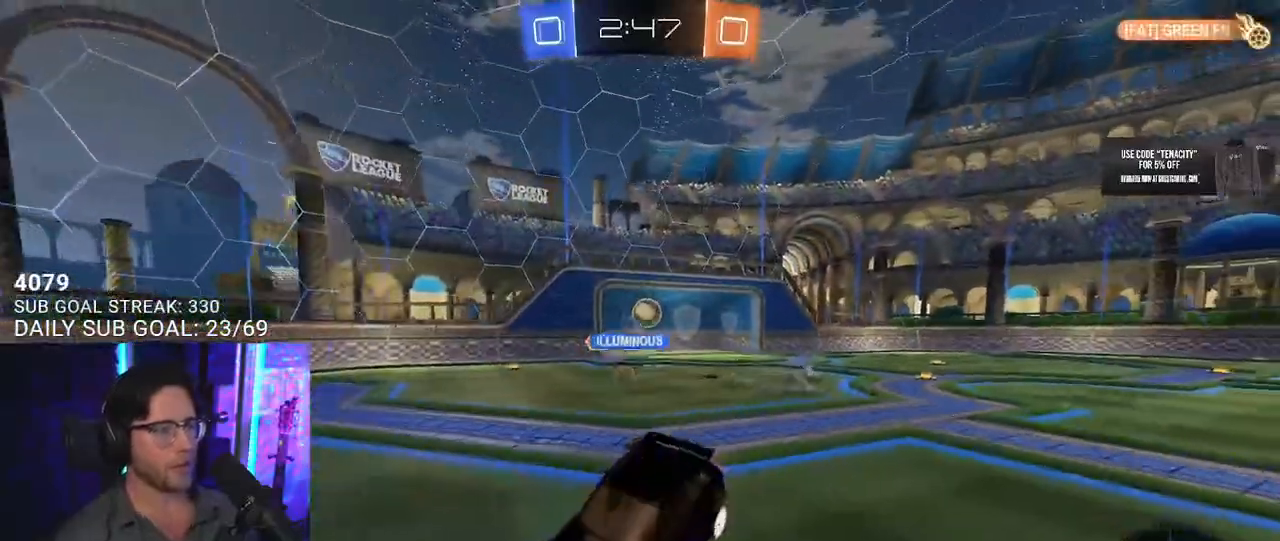
{"dt_ms": 500, "buttons": ["R2"], "left_stick": "center", "right_stick": "center", "button_events": []}
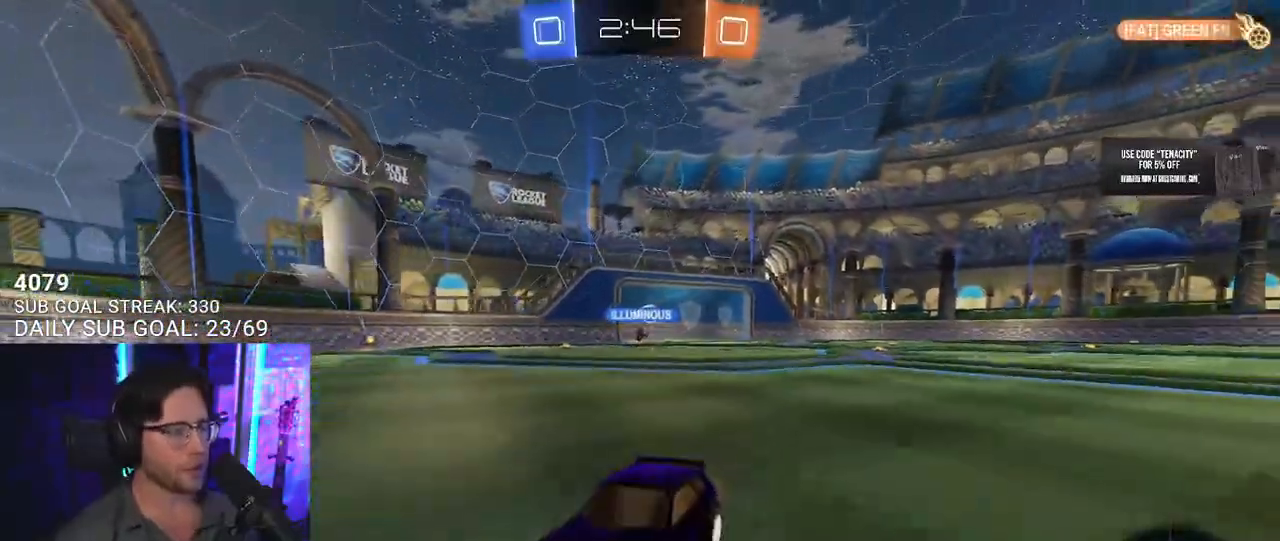
{"dt_ms": 500, "buttons": ["SQUARE", "R2"], "left_stick": "right", "right_stick": "center", "button_events": [[500, "SQUARE", "down"]]}
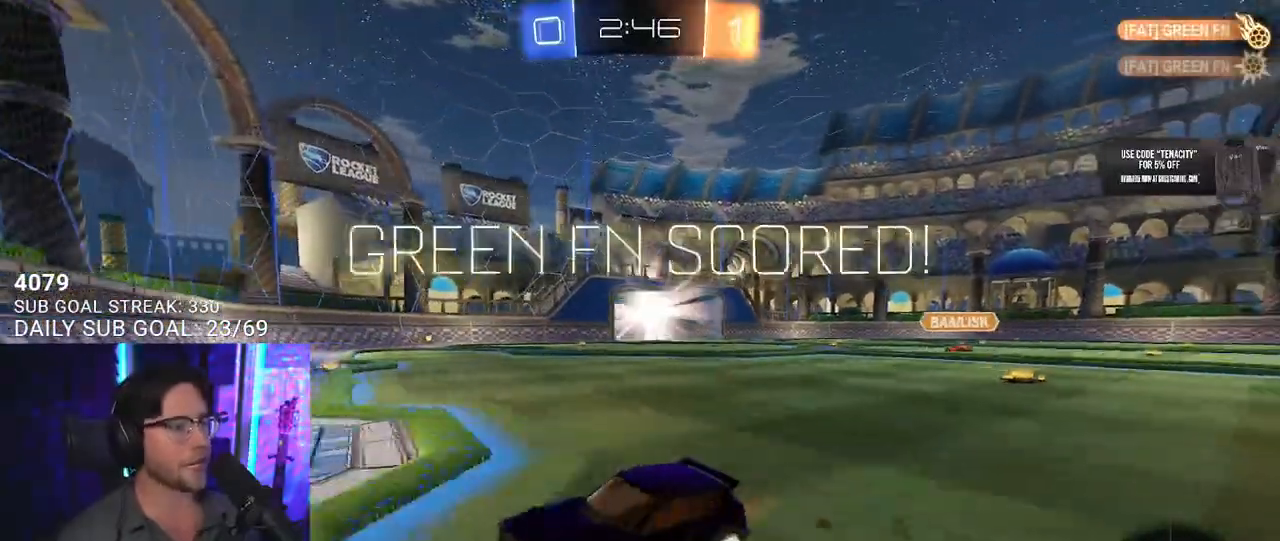
{"dt_ms": 500, "buttons": ["R2"], "left_stick": "center", "right_stick": "center", "button_events": [[133, "SQUARE", "up"]]}